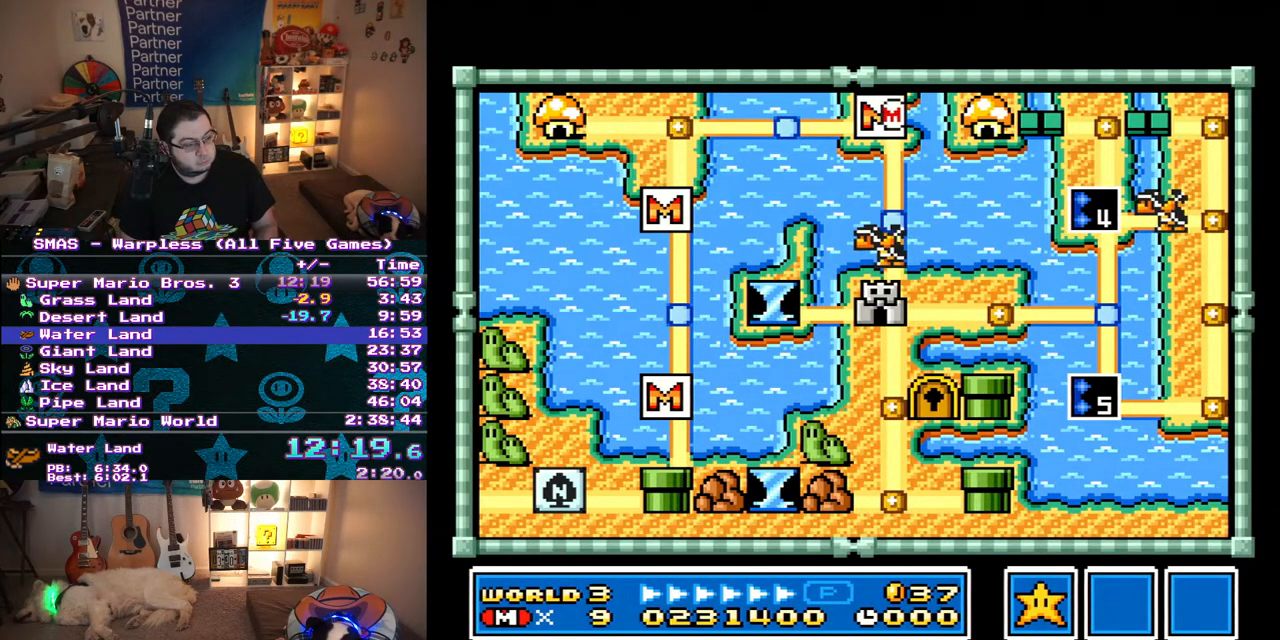
Gameplay with a controller (Nintendo layout); each line is a JSON object with the inputs held at the frame after it. "events" lists button and stick changes between this image and that frame as [ms after this image, input, new state], when the widget could be followed in between. Not read: L3 R3.
{"buttons": ["DPAD_DOWN"], "events": [[100, "DPAD_DOWN", "down"]]}
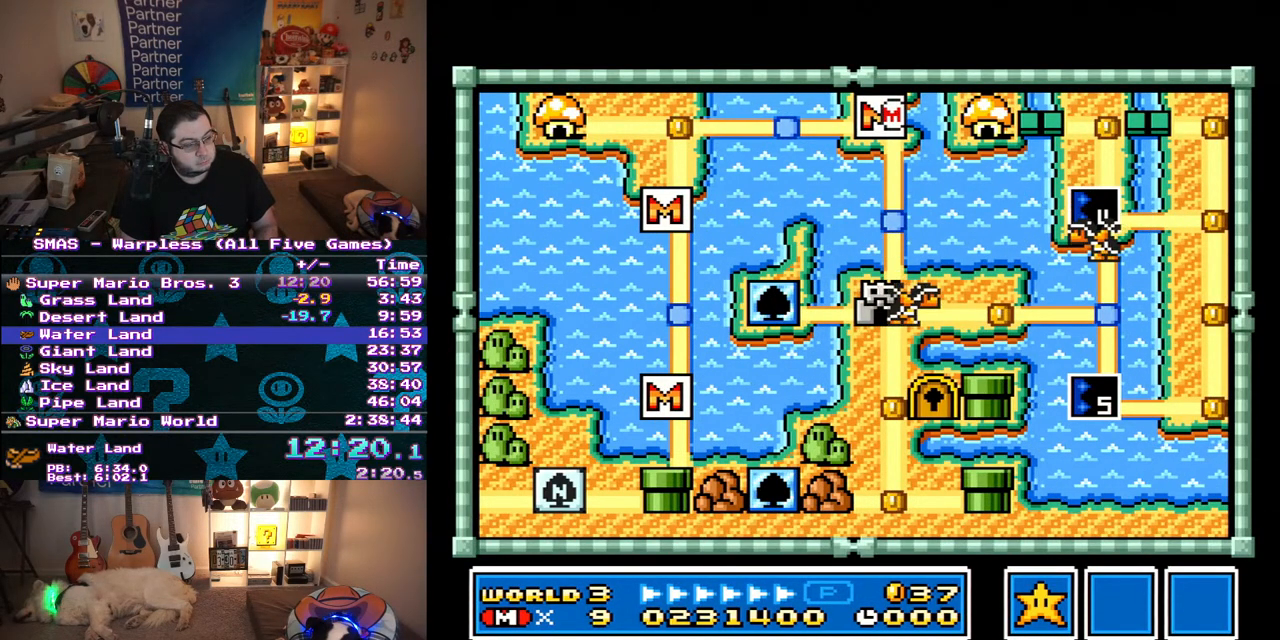
{"buttons": ["DPAD_DOWN"], "events": []}
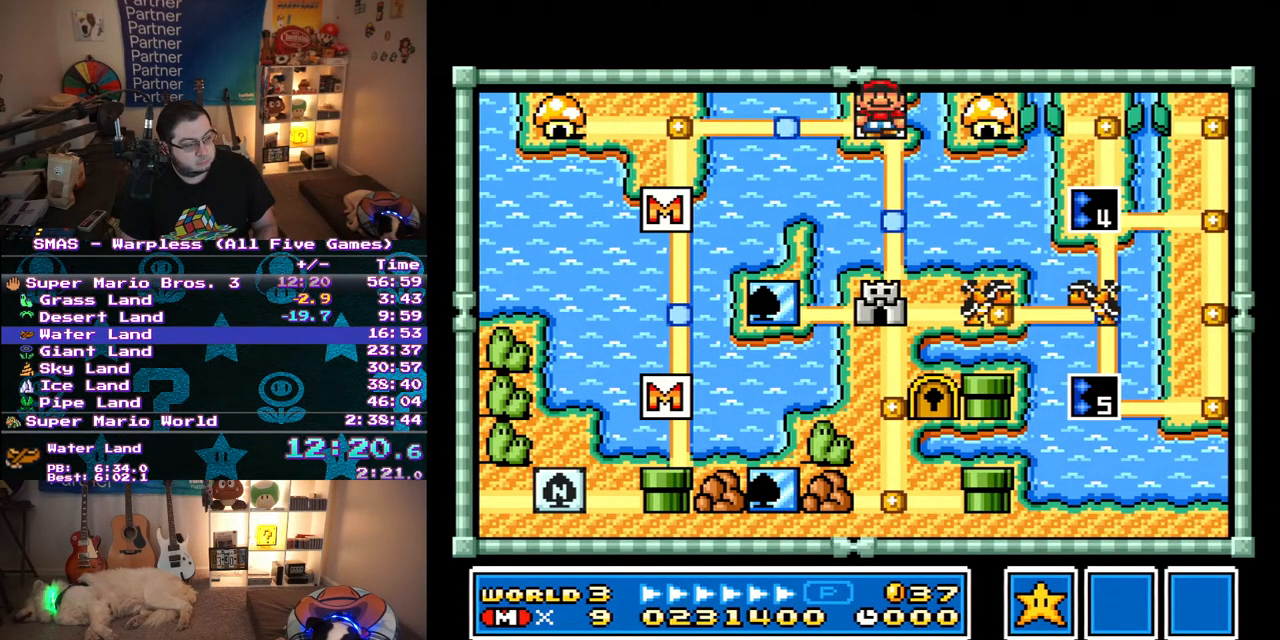
{"buttons": ["DPAD_DOWN"], "events": [[267, "DPAD_DOWN", "up"], [333, "DPAD_DOWN", "down"]]}
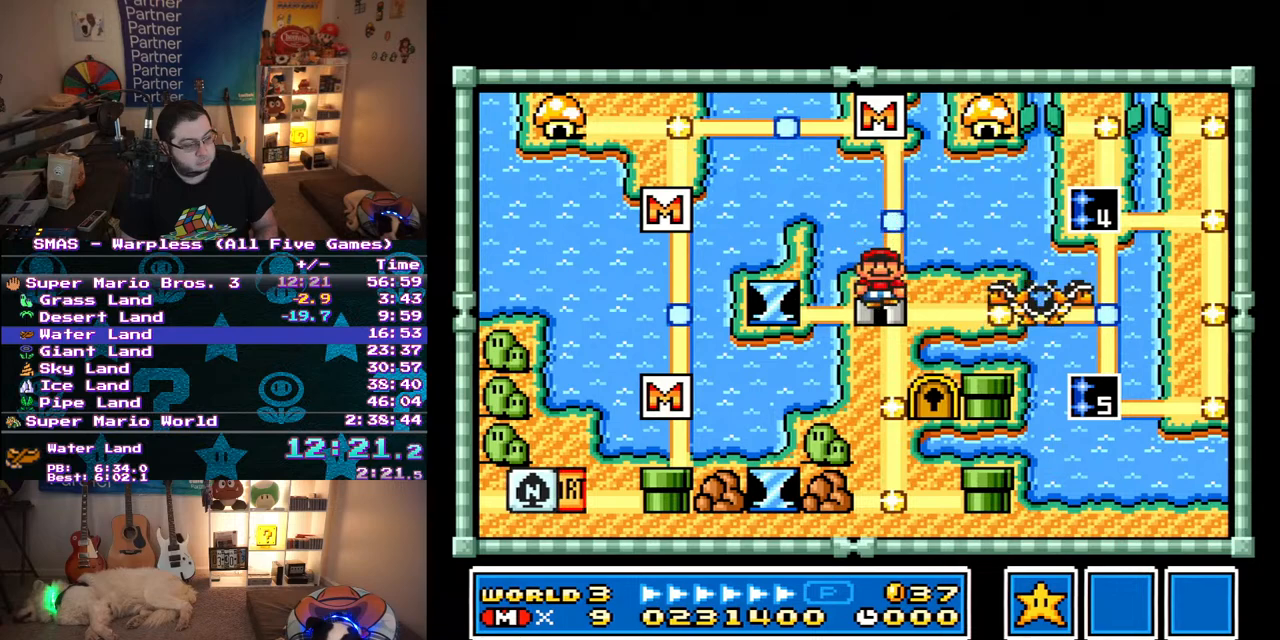
{"buttons": ["DPAD_RIGHT"], "events": [[17, "DPAD_DOWN", "up"], [133, "B", "down"], [300, "B", "up"], [483, "DPAD_RIGHT", "down"]]}
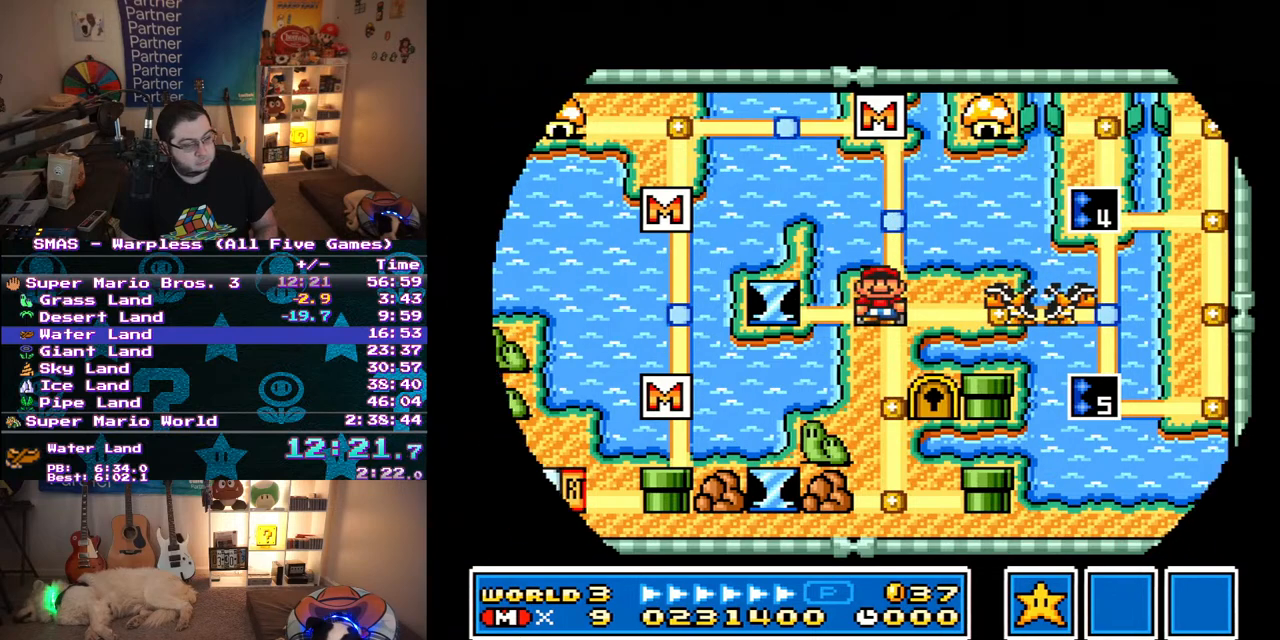
{"buttons": ["Y", "DPAD_RIGHT"], "events": [[50, "Y", "down"]]}
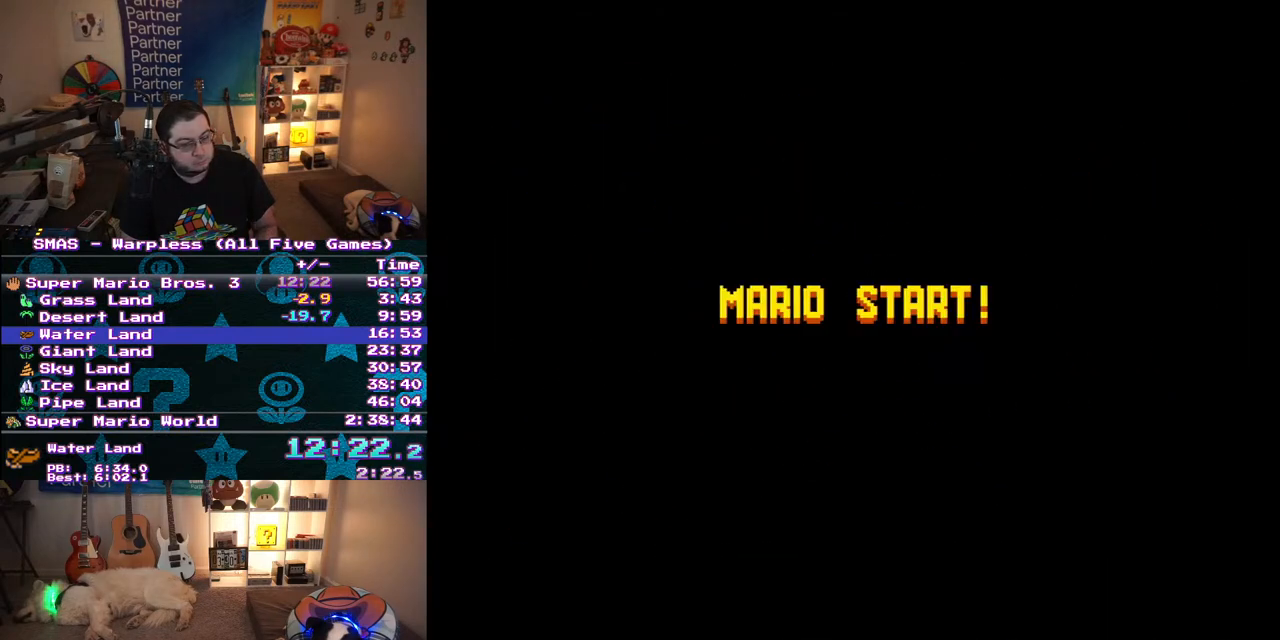
{"buttons": ["Y", "DPAD_RIGHT"], "events": []}
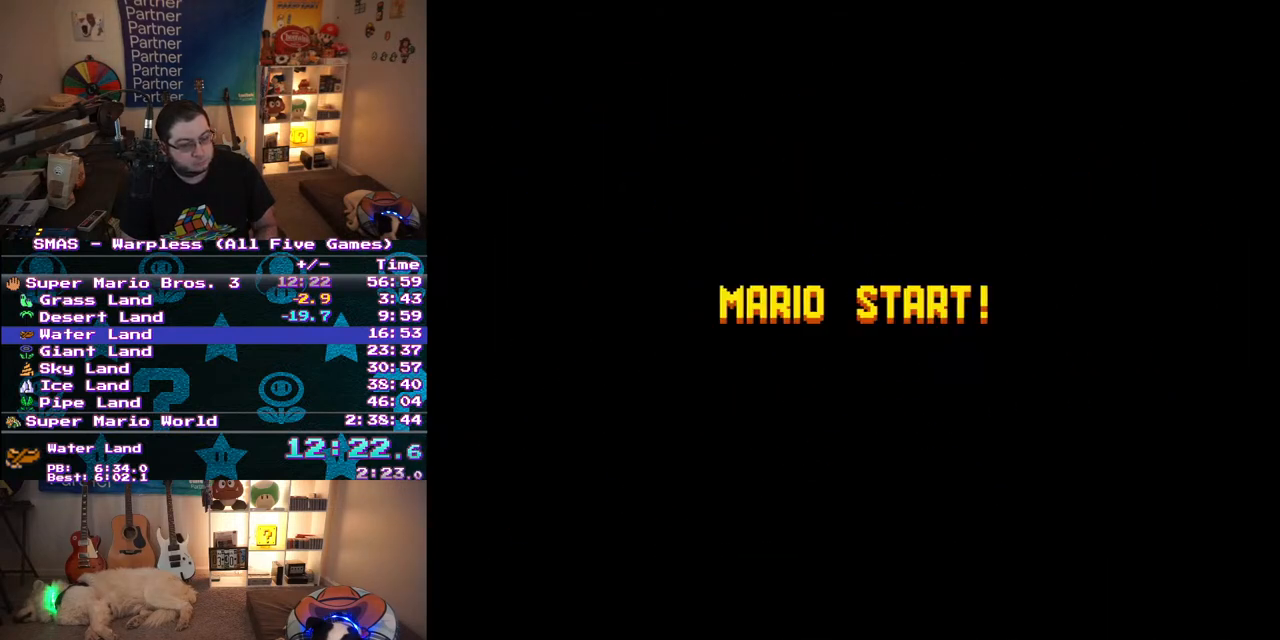
{"buttons": ["Y", "DPAD_RIGHT"], "events": []}
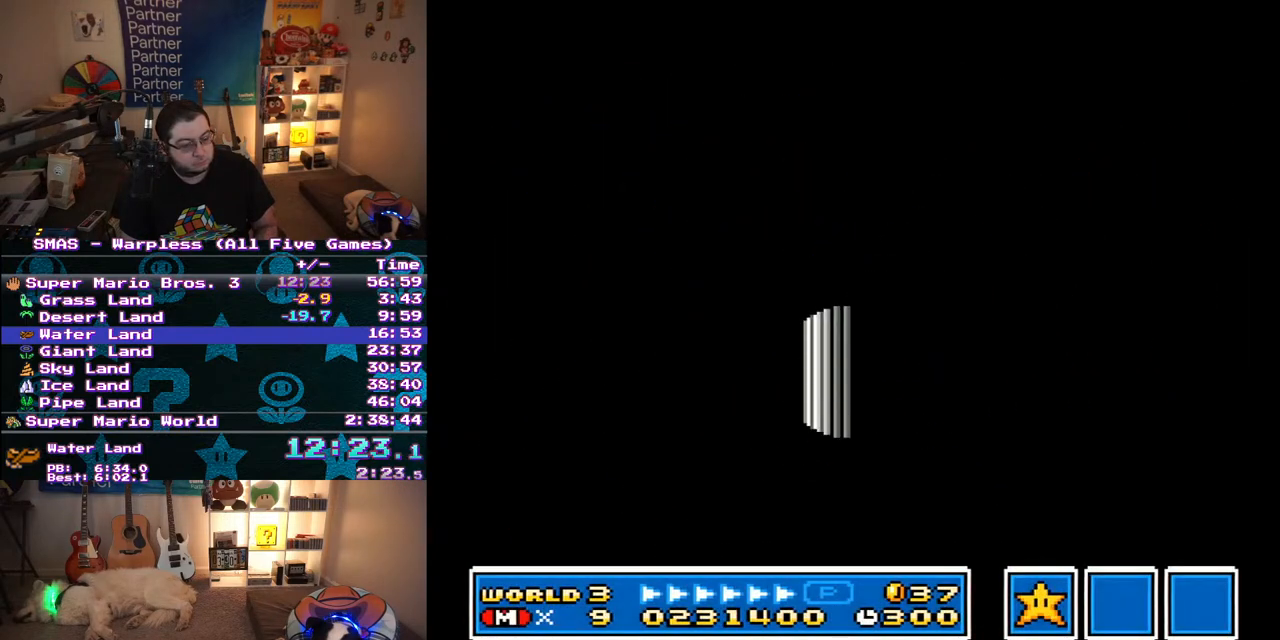
{"buttons": ["Y", "DPAD_RIGHT"], "events": []}
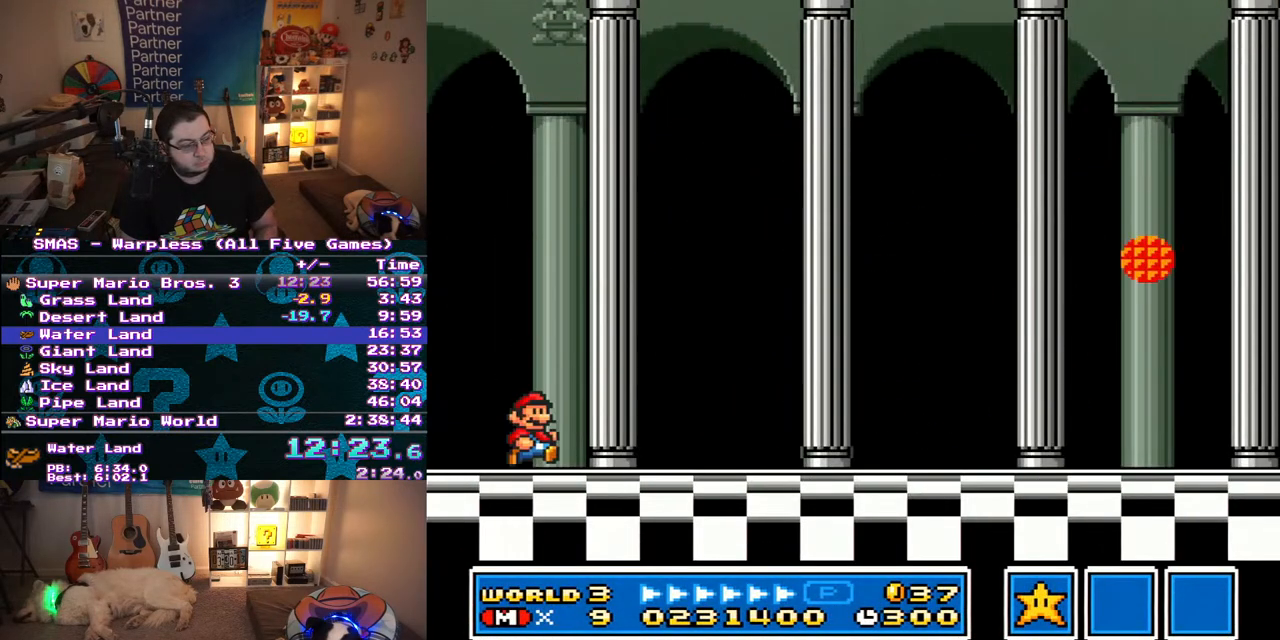
{"buttons": ["Y", "DPAD_RIGHT"], "events": []}
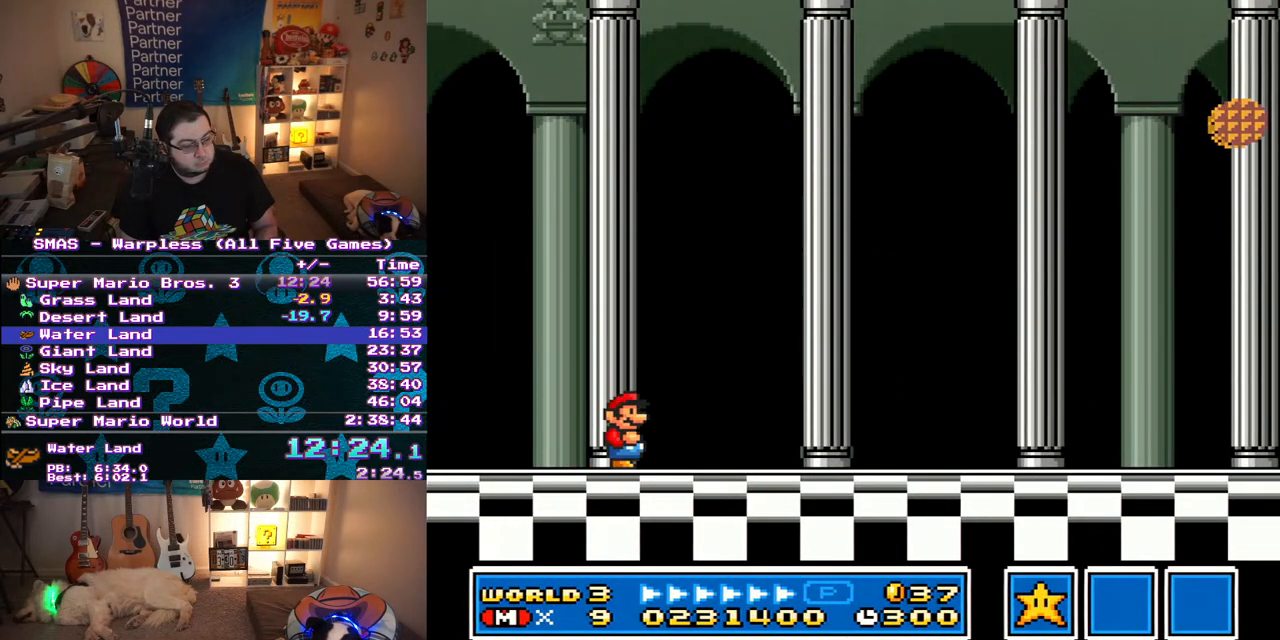
{"buttons": ["Y", "DPAD_RIGHT"], "events": []}
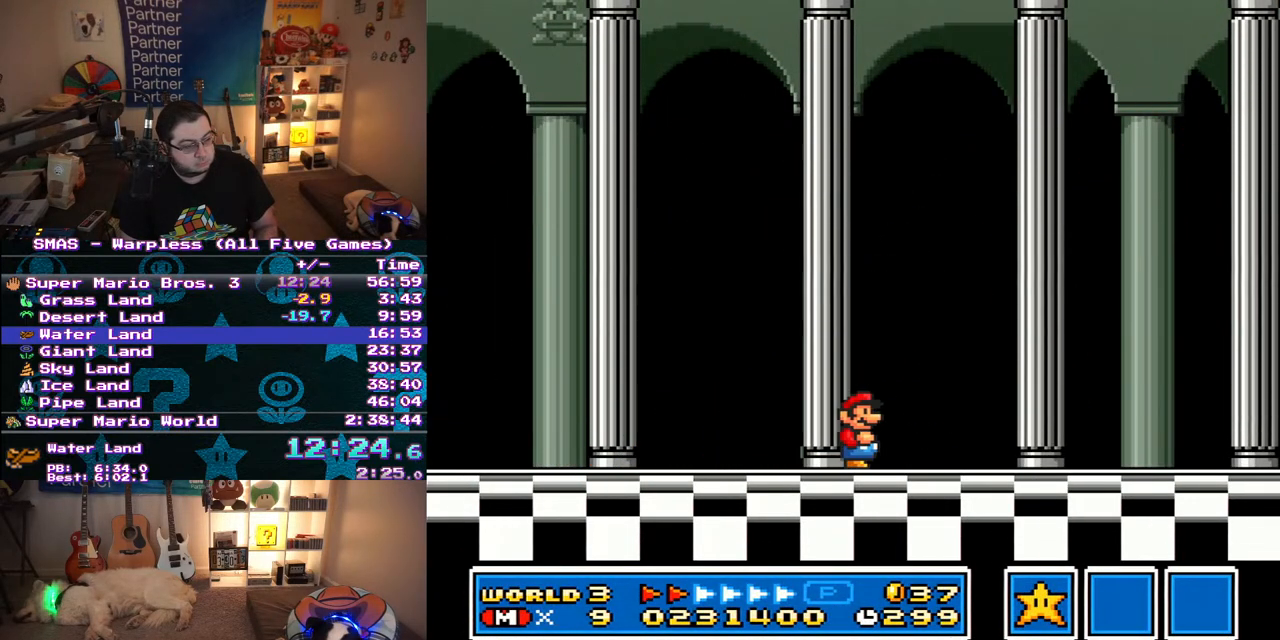
{"buttons": ["Y", "DPAD_RIGHT"], "events": []}
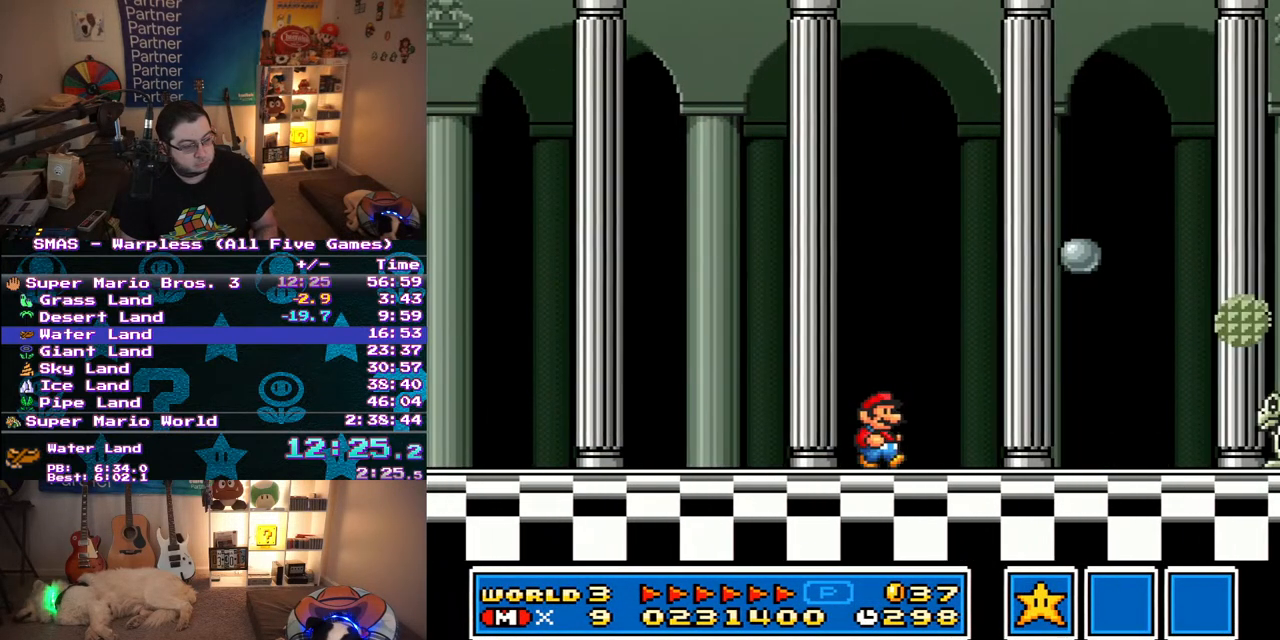
{"buttons": ["B", "Y", "DPAD_RIGHT"], "events": [[267, "B", "down"]]}
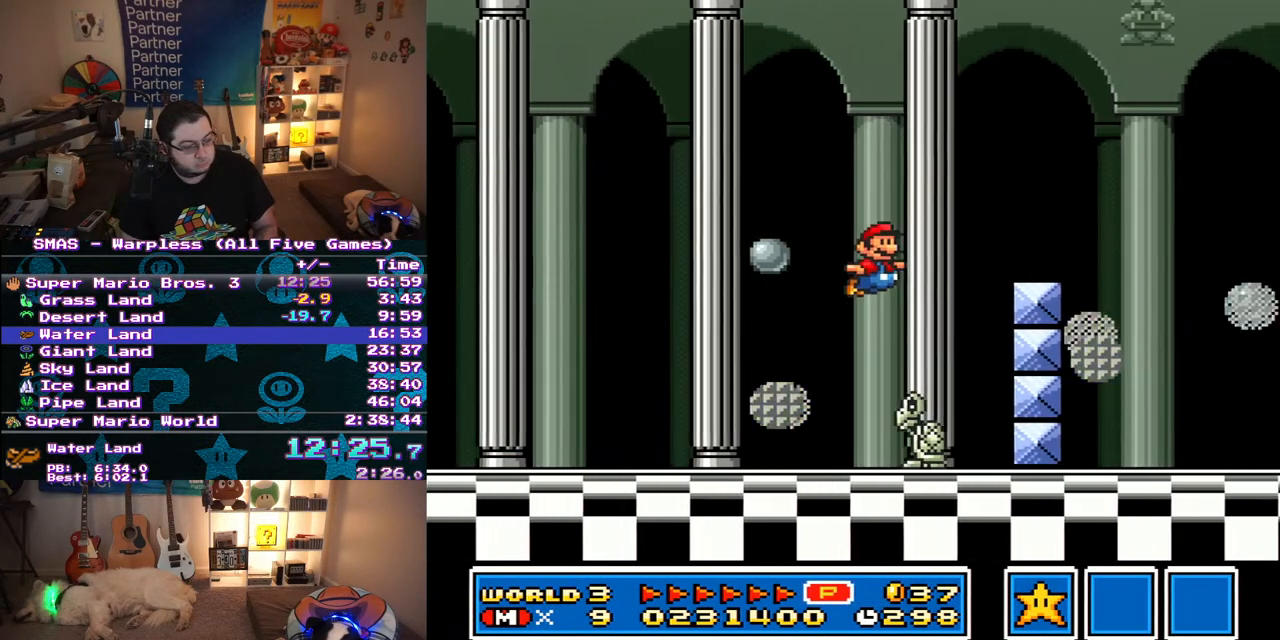
{"buttons": ["Y", "DPAD_RIGHT"], "events": [[200, "DPAD_RIGHT", "up"], [233, "B", "up"], [367, "DPAD_RIGHT", "down"]]}
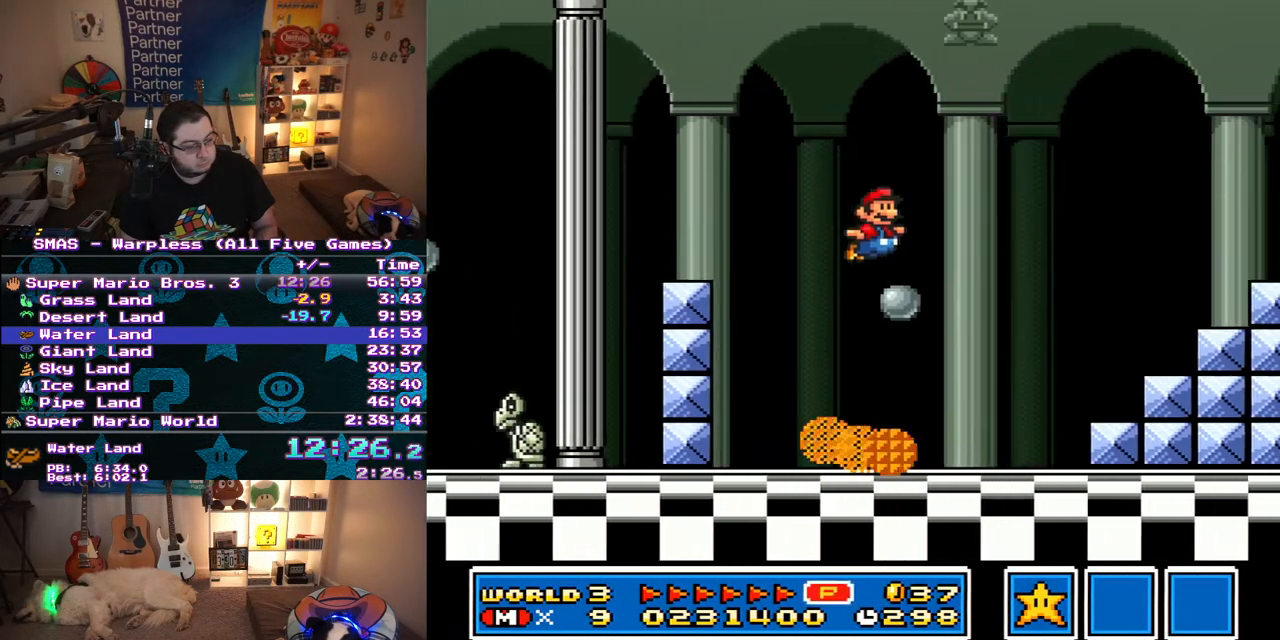
{"buttons": ["B", "Y", "DPAD_RIGHT"], "events": [[83, "B", "down"]]}
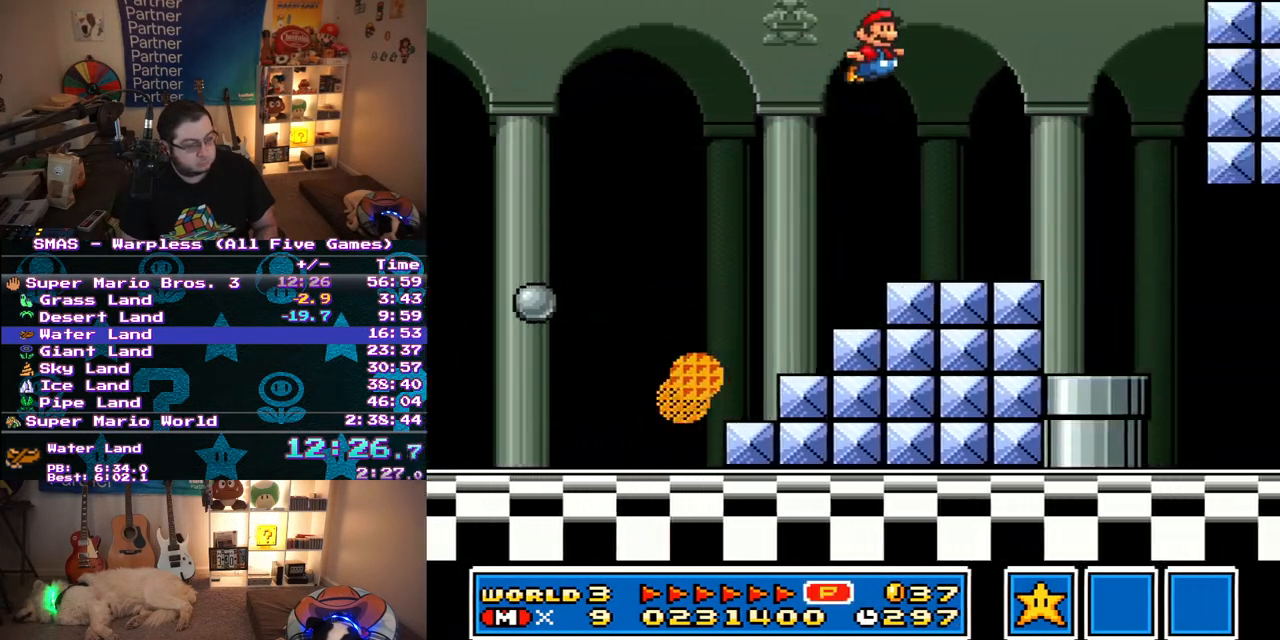
{"buttons": ["Y", "DPAD_RIGHT"], "events": [[50, "B", "up"]]}
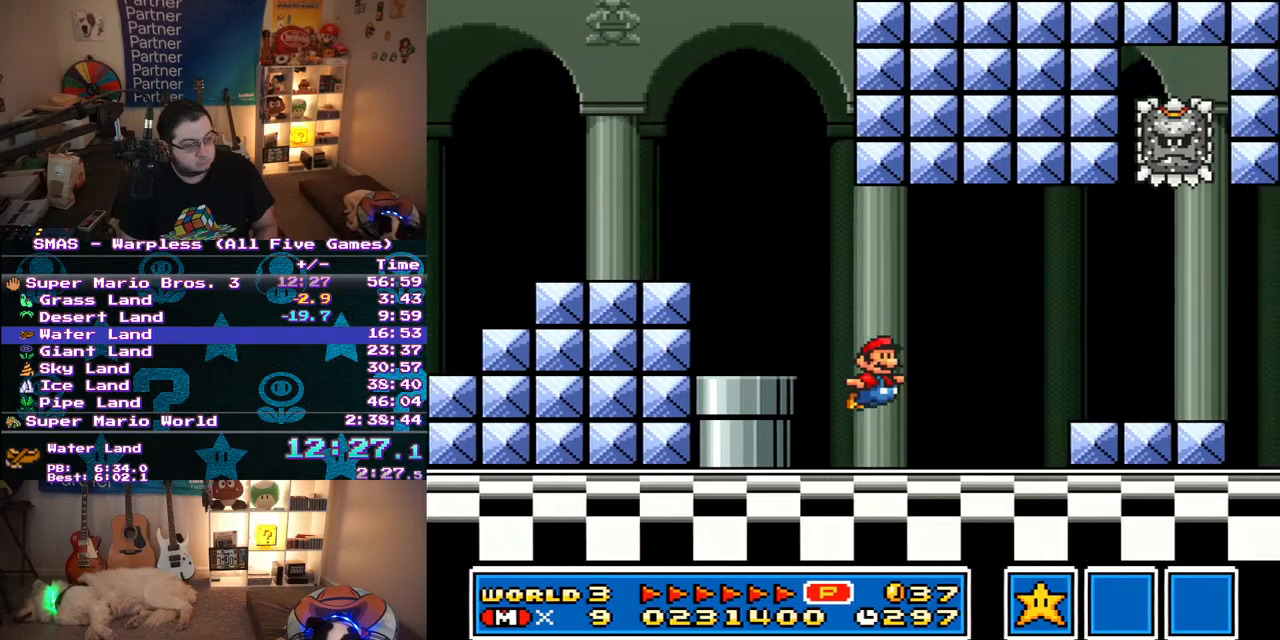
{"buttons": ["Y", "DPAD_RIGHT"], "events": [[183, "B", "down"], [283, "B", "up"]]}